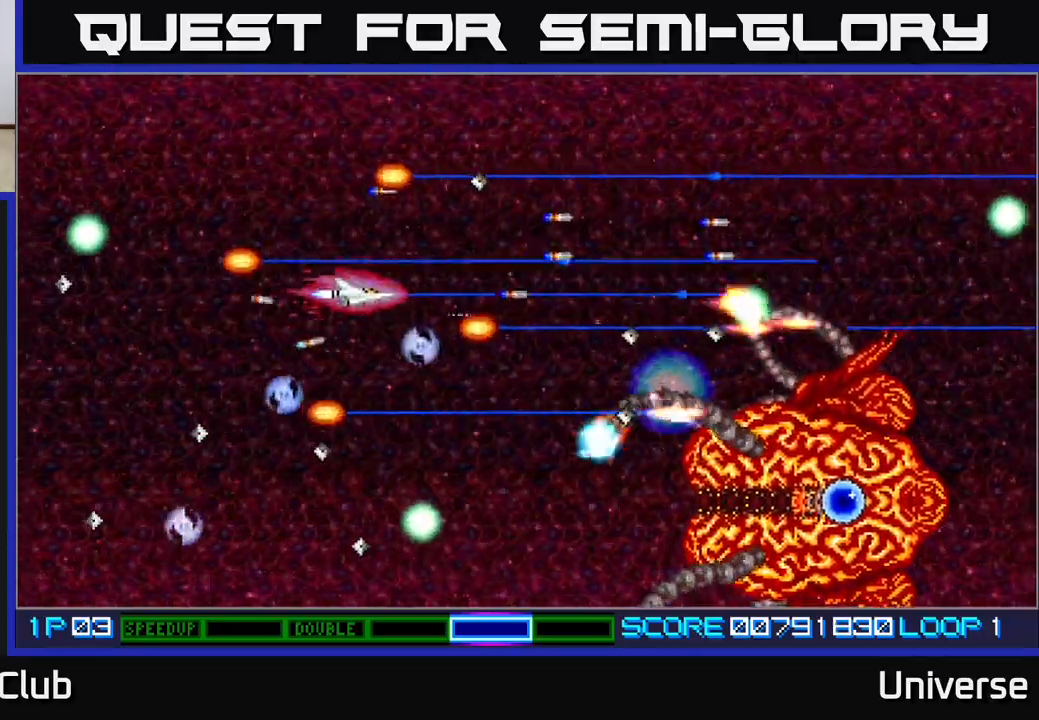
Gameplay with a controller (Xbox layout); each line is a JSON object with the inputs held at the frame after it. "events" lists button and stick changes between this image and that frame as [ms after this image, input, new state], when the widget could be followed in between. Not read: left_stick right_stick.
{"buttons": ["A", "DPAD_LEFT"], "events": [[67, "DPAD_RIGHT", "down"], [100, "DPAD_UP", "up"], [233, "DPAD_DOWN", "down"], [283, "DPAD_RIGHT", "up"], [383, "DPAD_LEFT", "down"], [467, "DPAD_DOWN", "up"]]}
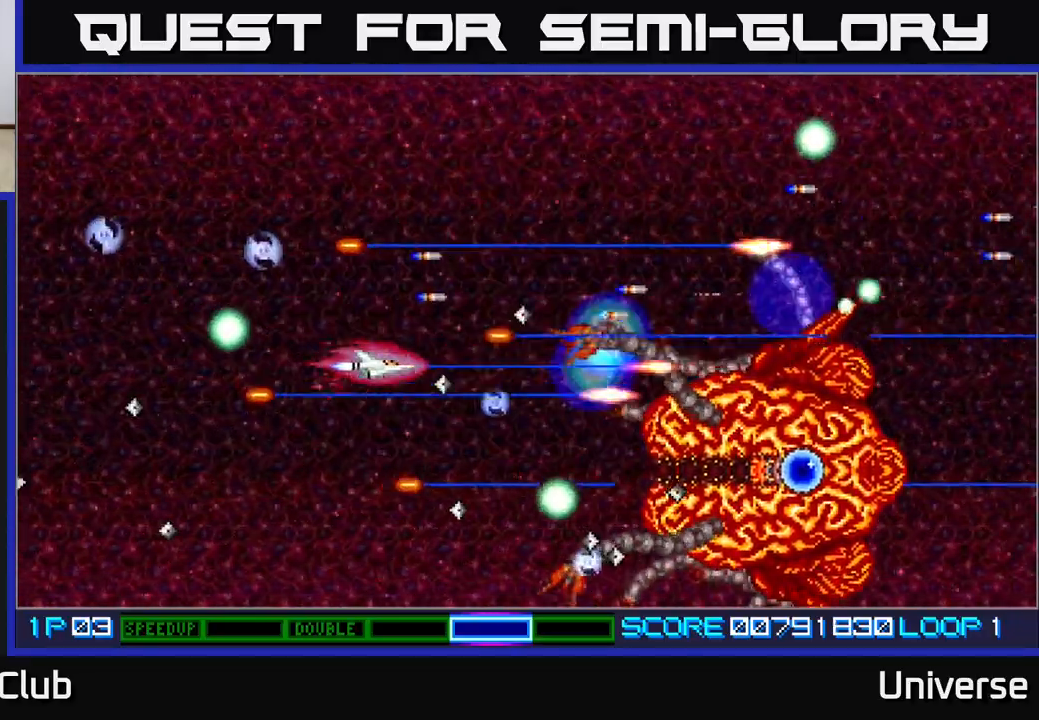
{"buttons": ["A"], "events": [[133, "DPAD_LEFT", "up"], [250, "DPAD_LEFT", "down"], [400, "DPAD_LEFT", "up"]]}
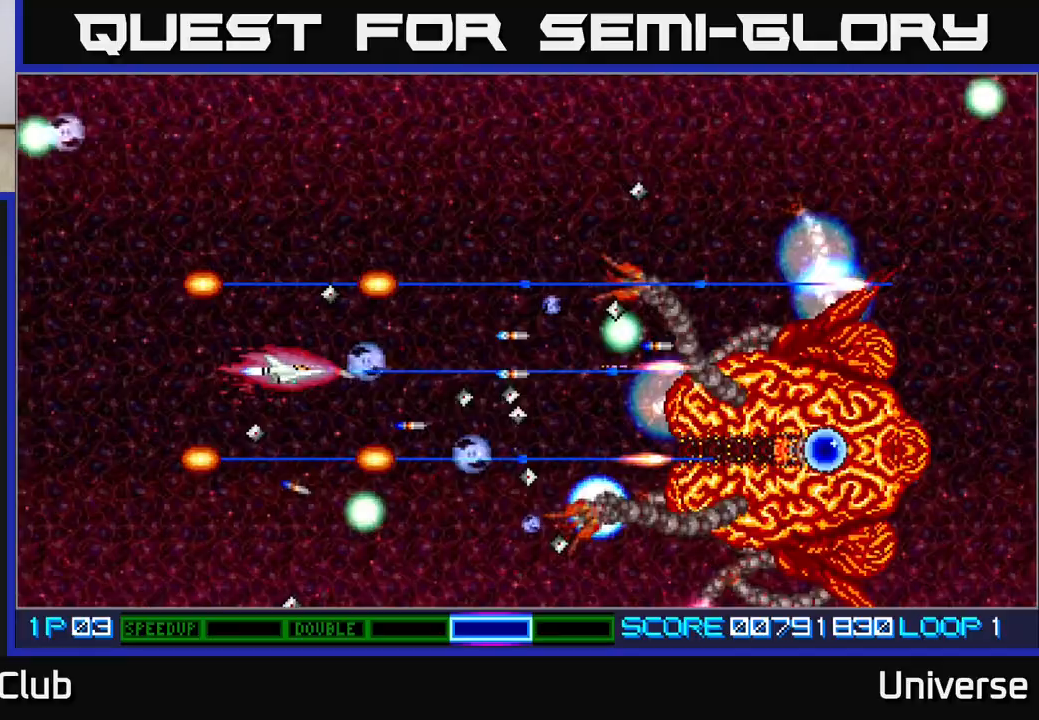
{"buttons": ["A", "DPAD_UP", "DPAD_LEFT"]}
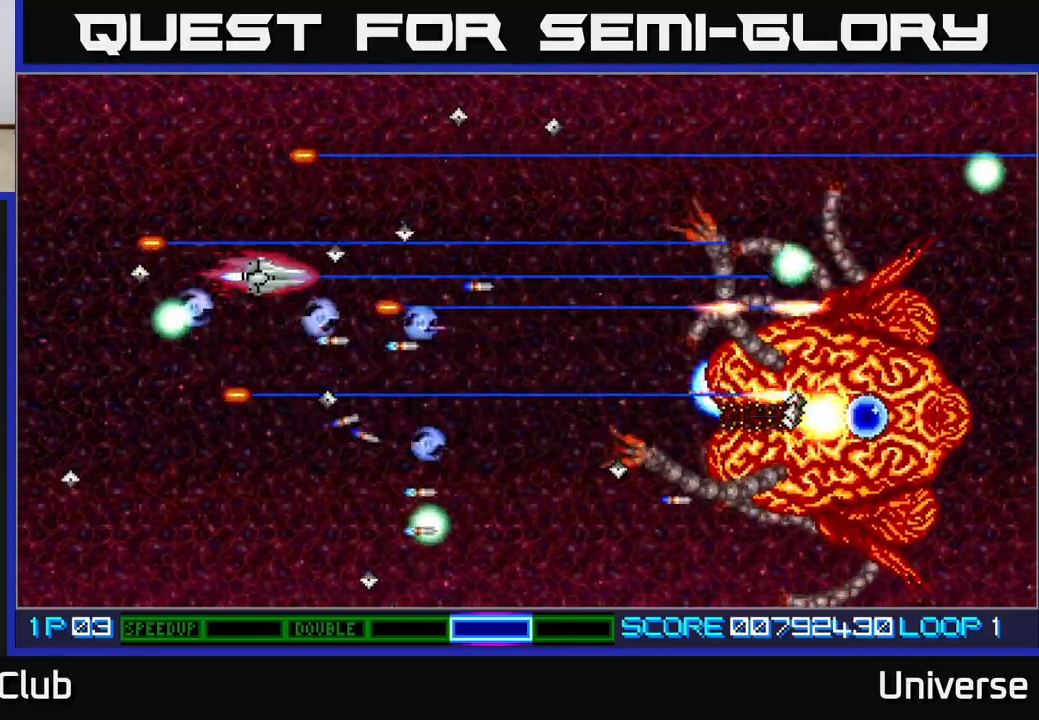
{"buttons": ["A", "DPAD_DOWN", "DPAD_RIGHT"], "events": [[267, "DPAD_LEFT", "up"], [317, "DPAD_RIGHT", "down"], [350, "DPAD_UP", "up"], [367, "DPAD_RIGHT", "up"], [417, "DPAD_RIGHT", "down"], [433, "DPAD_DOWN", "down"]]}
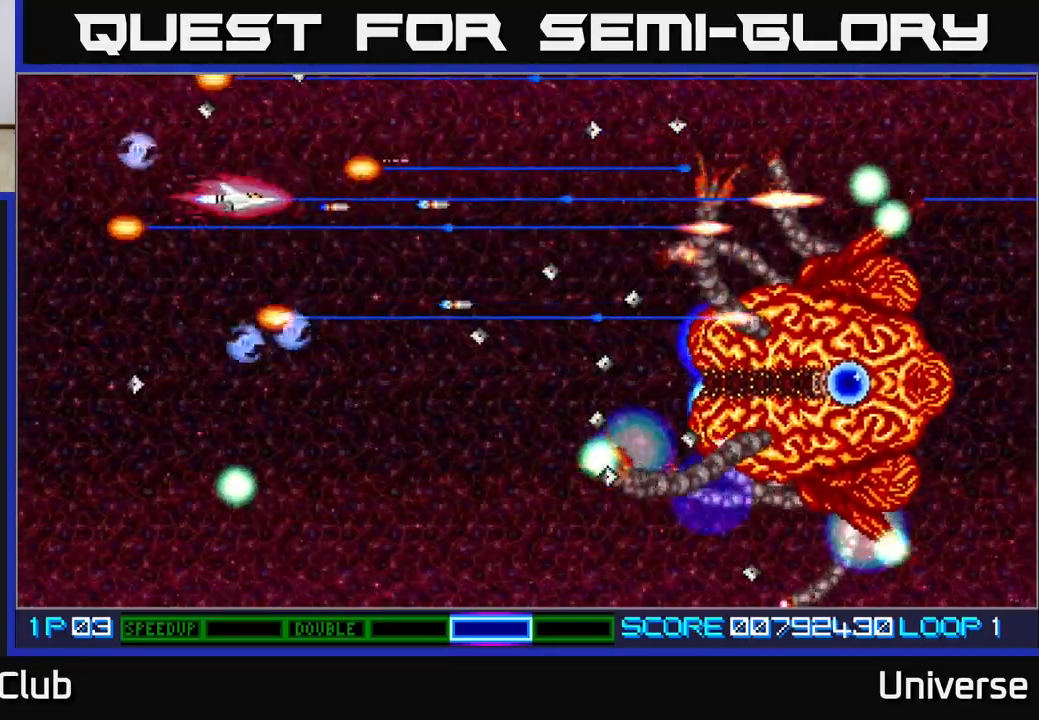
{"buttons": ["A", "DPAD_LEFT"], "events": [[17, "DPAD_DOWN", "up"], [167, "DPAD_UP", "down"], [183, "DPAD_UP", "up"], [217, "DPAD_DOWN", "down"], [283, "DPAD_RIGHT", "up"], [300, "DPAD_RIGHT", "down"], [350, "DPAD_RIGHT", "up"], [367, "DPAD_LEFT", "down"], [450, "DPAD_DOWN", "up"]]}
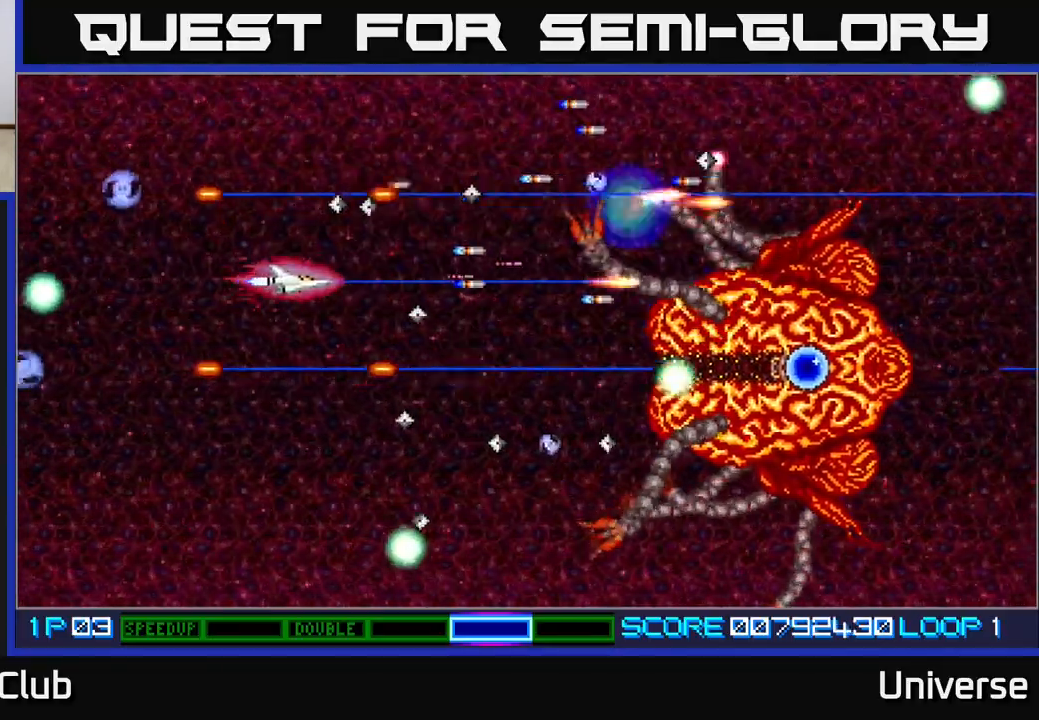
{"buttons": ["A", "DPAD_UP"], "events": [[83, "DPAD_DOWN", "down"], [167, "DPAD_DOWN", "up"], [250, "DPAD_DOWN", "down"], [317, "DPAD_LEFT", "up"], [333, "DPAD_DOWN", "up"], [450, "DPAD_UP", "down"]]}
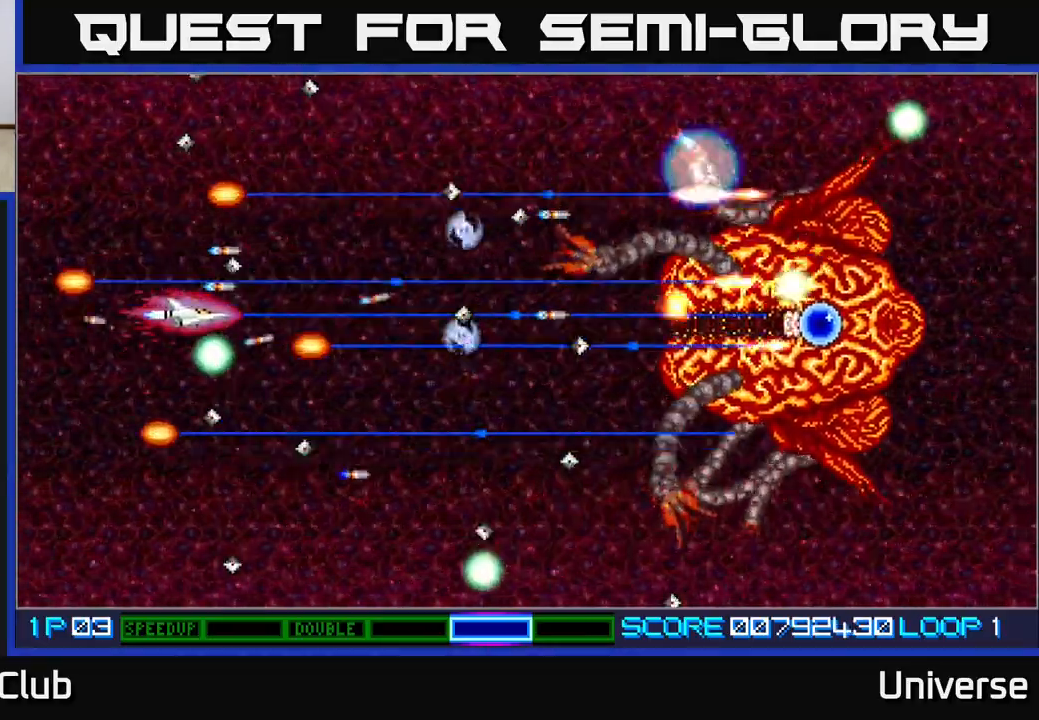
{"buttons": ["A", "DPAD_DOWN", "DPAD_LEFT"], "events": [[50, "DPAD_RIGHT", "down"], [133, "DPAD_UP", "up"], [217, "DPAD_UP", "down"], [250, "DPAD_RIGHT", "up"], [267, "DPAD_LEFT", "down"], [283, "DPAD_UP", "up"], [333, "DPAD_DOWN", "down"]]}
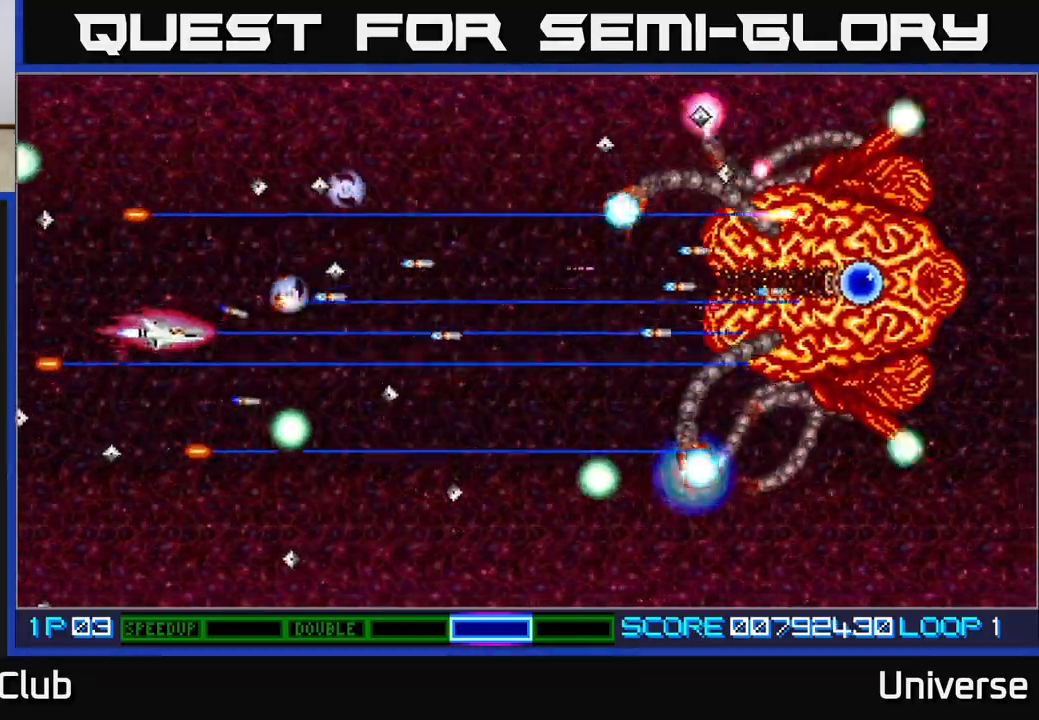
{"buttons": ["A", "DPAD_RIGHT"], "events": [[133, "DPAD_DOWN", "up"], [200, "DPAD_DOWN", "down"], [250, "DPAD_LEFT", "up"], [283, "DPAD_RIGHT", "down"], [467, "DPAD_DOWN", "up"]]}
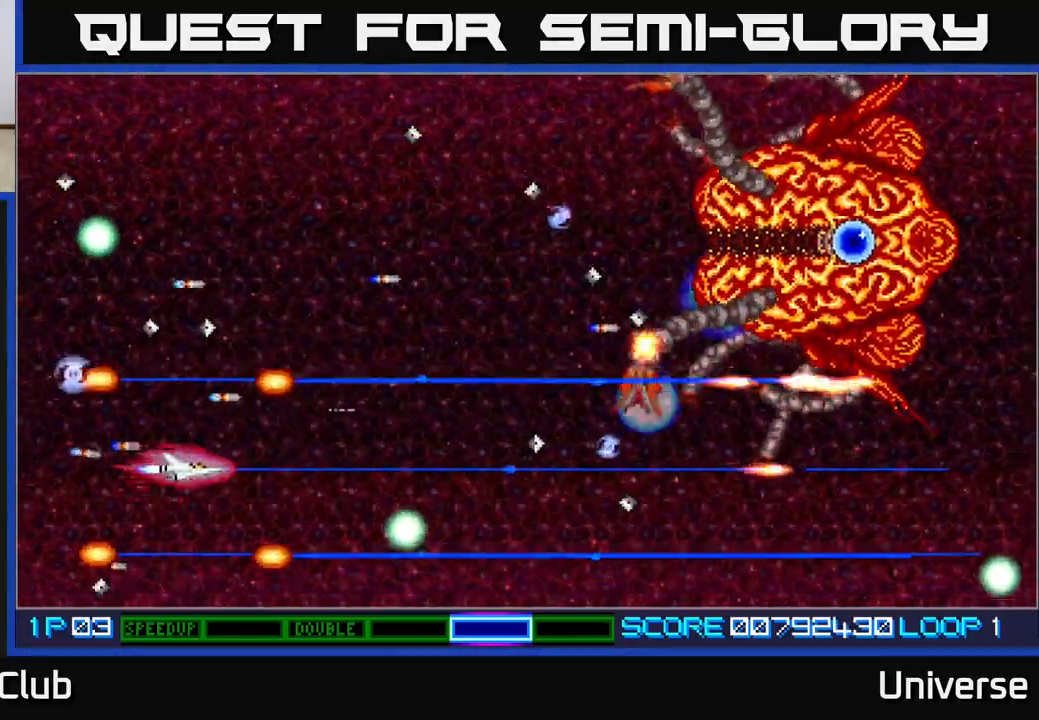
{"buttons": ["A", "DPAD_UP"], "events": [[67, "DPAD_UP", "down"], [183, "DPAD_RIGHT", "up"]]}
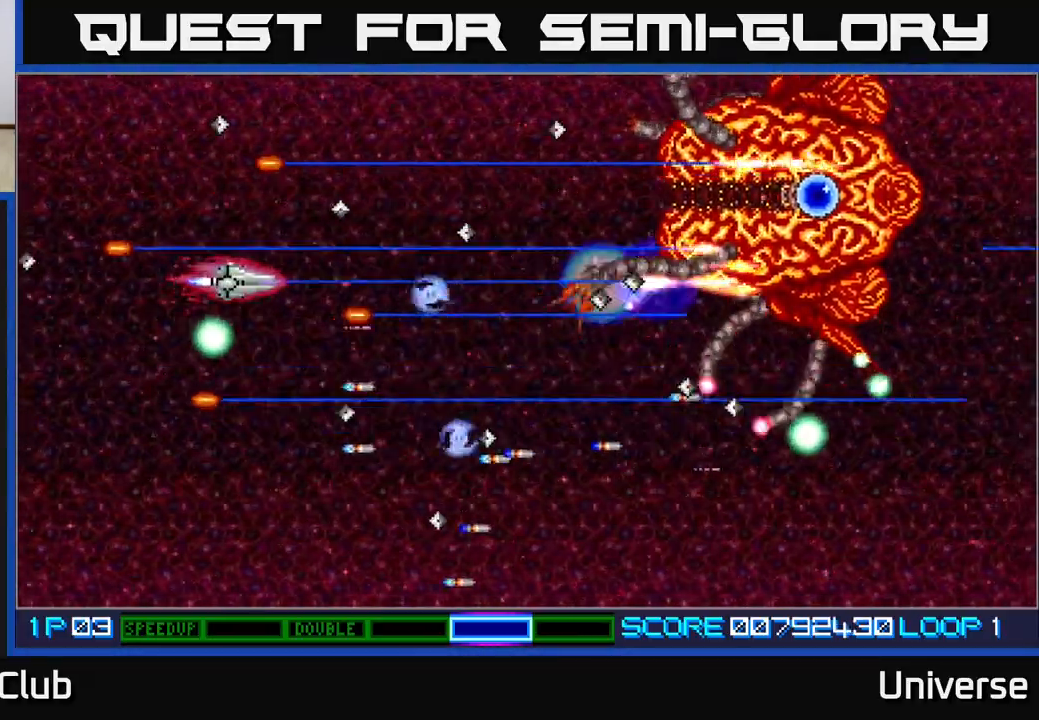
{"buttons": ["A", "DPAD_DOWN"]}
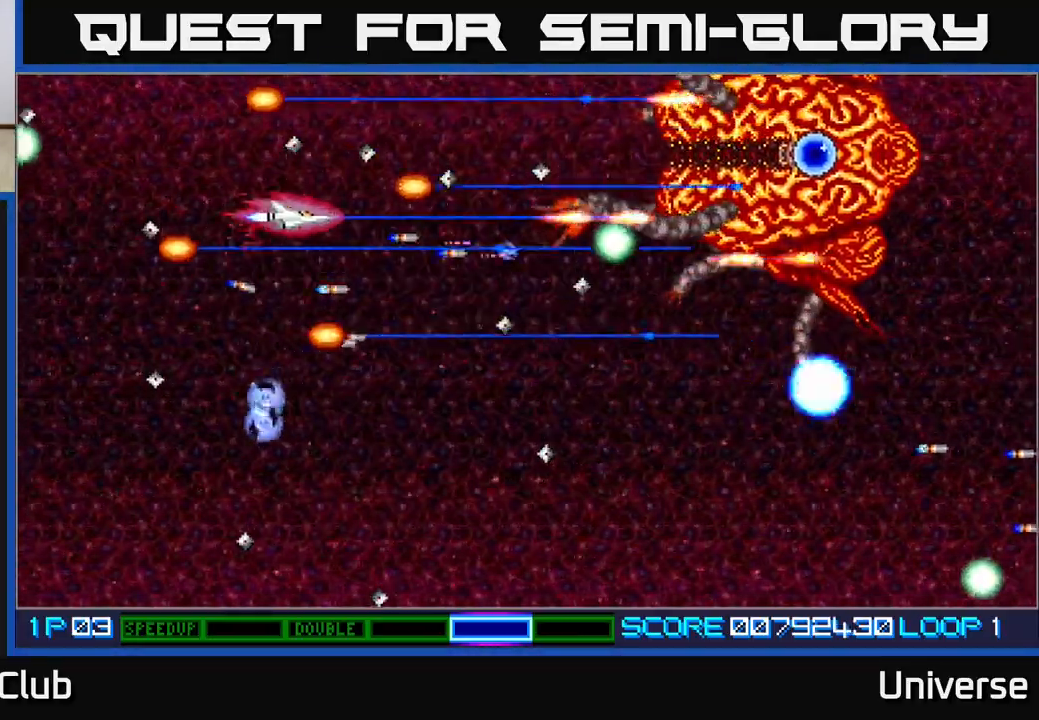
{"buttons": ["A", "DPAD_DOWN"]}
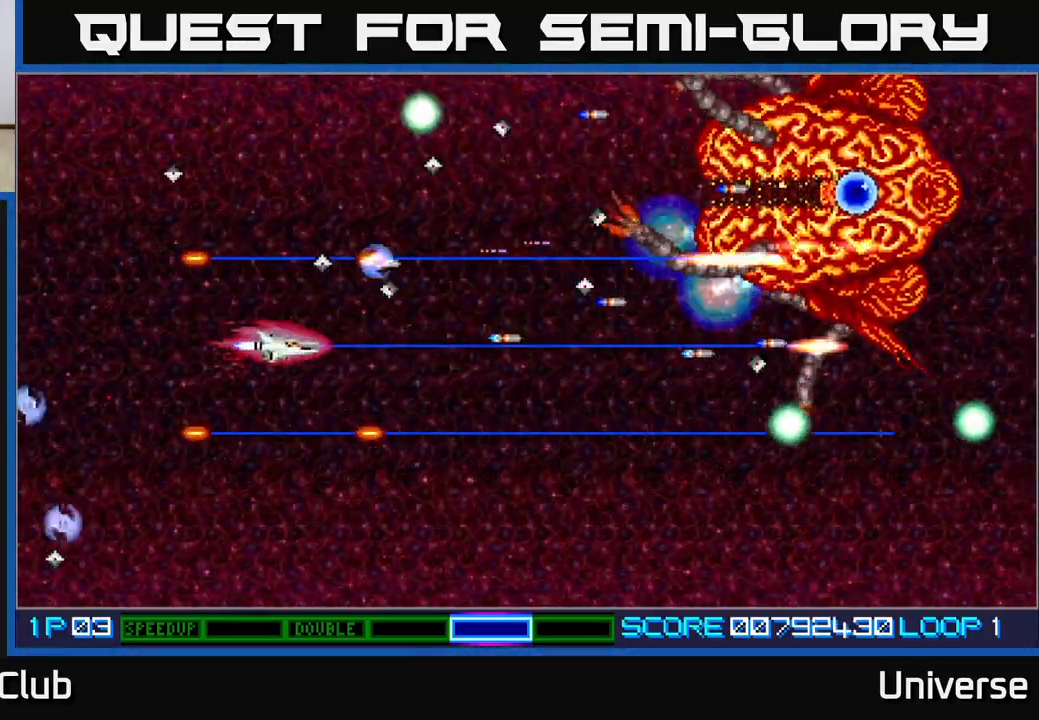
{"buttons": ["A", "DPAD_DOWN", "DPAD_LEFT"], "events": [[33, "DPAD_RIGHT", "down"], [117, "DPAD_DOWN", "up"], [167, "DPAD_UP", "down"], [217, "DPAD_RIGHT", "up"], [333, "DPAD_RIGHT", "down"], [383, "DPAD_RIGHT", "up"], [433, "DPAD_LEFT", "down"], [467, "DPAD_UP", "up"], [500, "DPAD_DOWN", "down"]]}
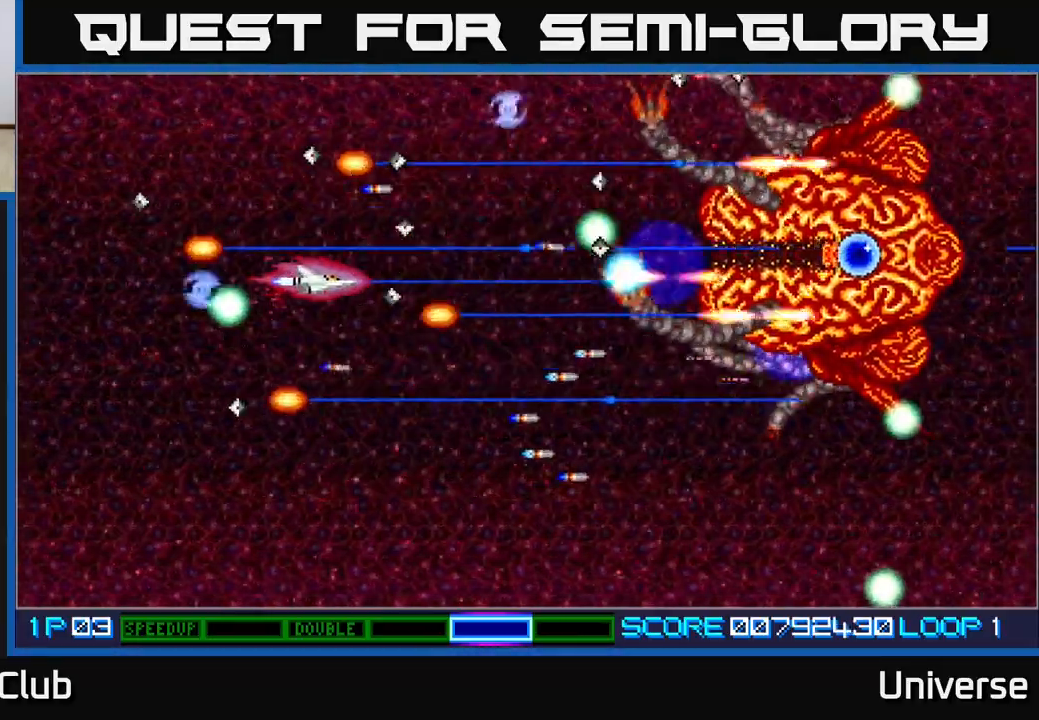
{"buttons": ["A", "DPAD_RIGHT"], "events": [[217, "DPAD_LEFT", "up"], [250, "DPAD_RIGHT", "down"], [300, "DPAD_DOWN", "up"], [350, "DPAD_UP", "down"], [450, "DPAD_RIGHT", "up"], [483, "DPAD_RIGHT", "down"], [500, "DPAD_UP", "up"]]}
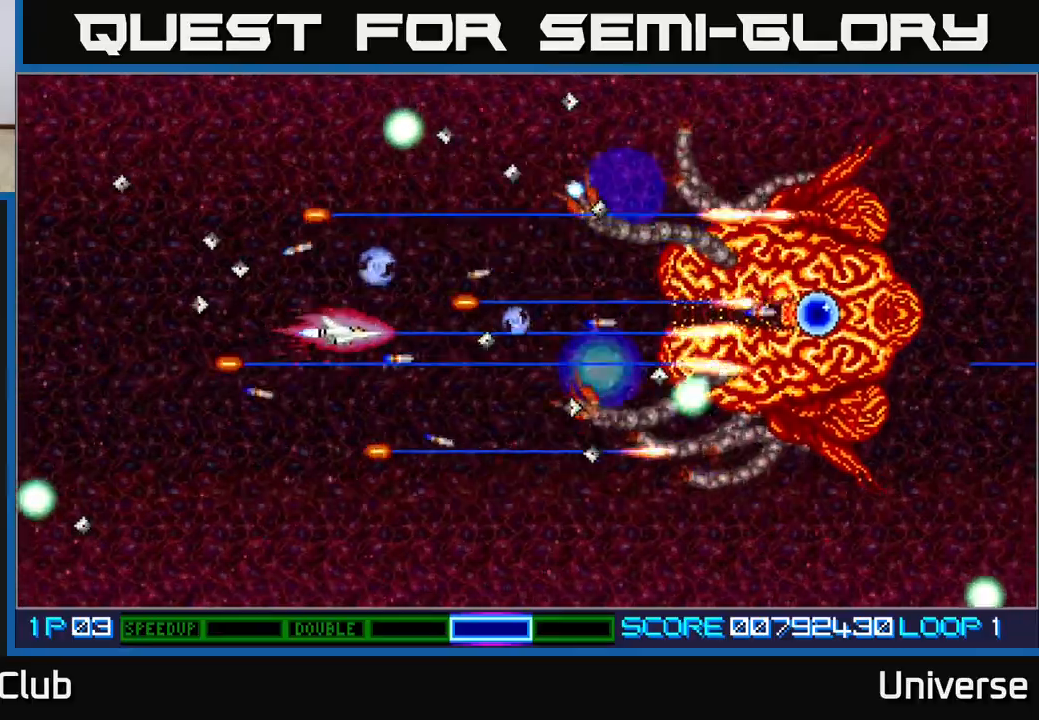
{"buttons": ["A", "DPAD_DOWN"], "events": [[17, "DPAD_DOWN", "down"], [17, "DPAD_RIGHT", "up"], [167, "DPAD_DOWN", "up"], [167, "DPAD_RIGHT", "down"], [183, "DPAD_RIGHT", "up"], [400, "DPAD_DOWN", "down"]]}
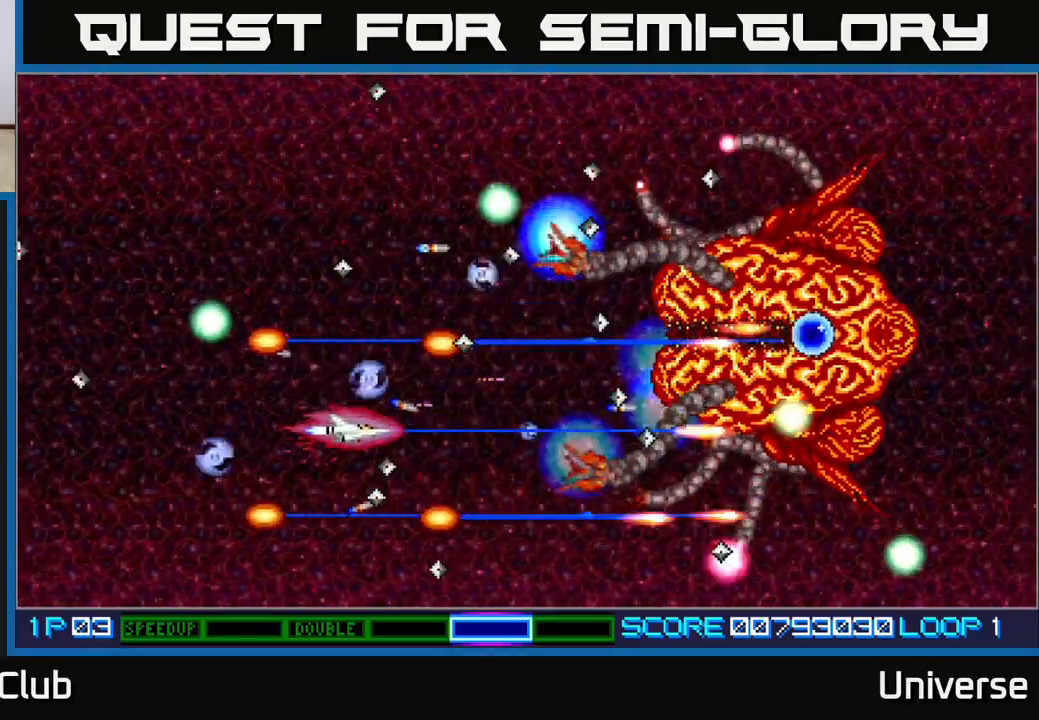
{"buttons": ["A", "DPAD_UP", "DPAD_LEFT"], "events": [[33, "DPAD_LEFT", "down"], [117, "DPAD_LEFT", "up"], [167, "DPAD_DOWN", "up"], [200, "DPAD_UP", "down"], [300, "DPAD_LEFT", "down"]]}
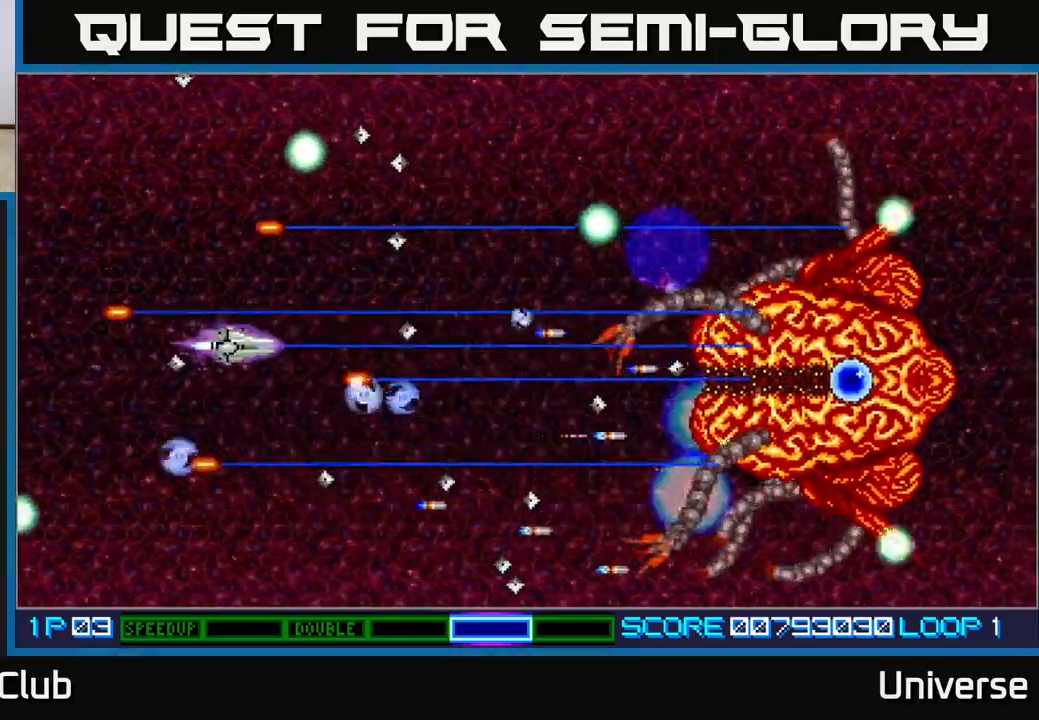
{"buttons": ["A", "DPAD_DOWN", "DPAD_LEFT"], "events": [[83, "DPAD_UP", "up"], [117, "DPAD_DOWN", "down"], [133, "DPAD_LEFT", "up"], [200, "DPAD_DOWN", "up"], [367, "DPAD_DOWN", "down"], [383, "DPAD_LEFT", "down"]]}
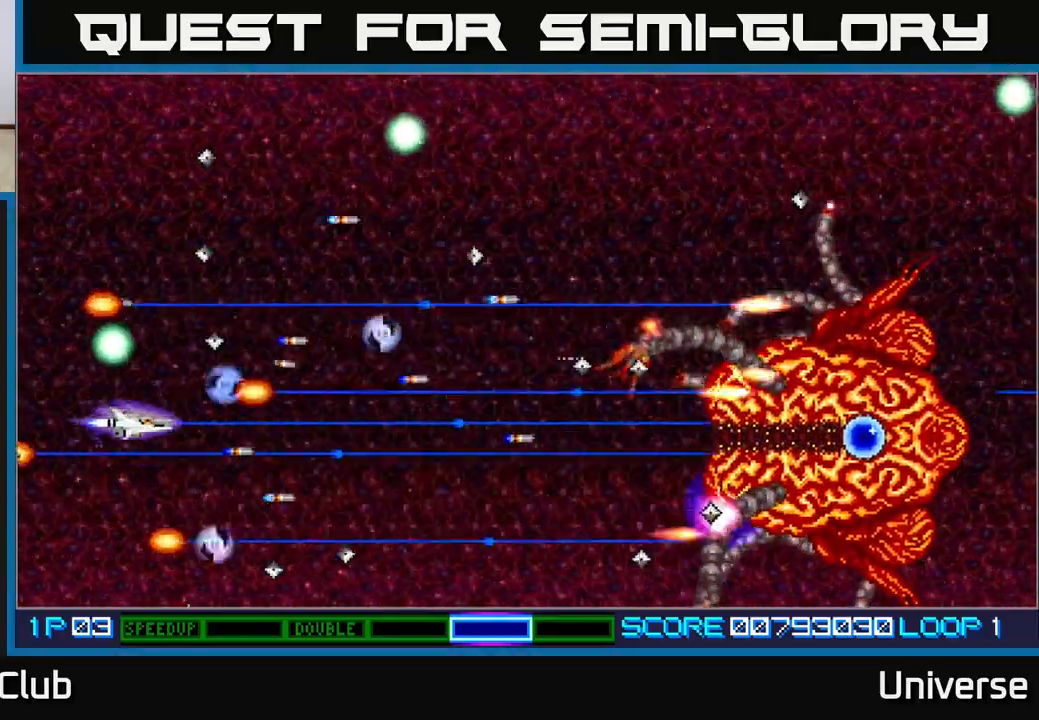
{"buttons": ["A"], "events": [[67, "DPAD_LEFT", "up"], [83, "DPAD_RIGHT", "down"], [100, "DPAD_DOWN", "up"], [250, "DPAD_DOWN", "down"], [333, "DPAD_DOWN", "up"], [367, "DPAD_RIGHT", "up"]]}
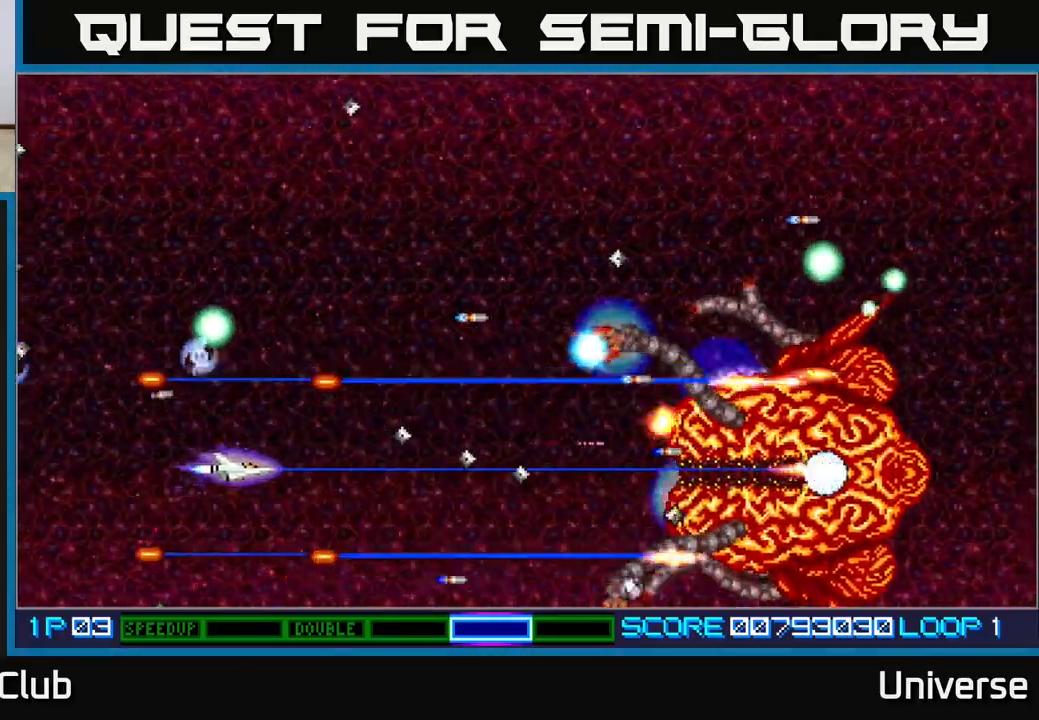
{"buttons": ["A", "DPAD_DOWN", "DPAD_RIGHT"], "events": [[250, "DPAD_LEFT", "down"], [267, "DPAD_UP", "down"], [383, "DPAD_LEFT", "up"], [417, "DPAD_RIGHT", "down"], [433, "DPAD_UP", "up"], [500, "DPAD_DOWN", "down"]]}
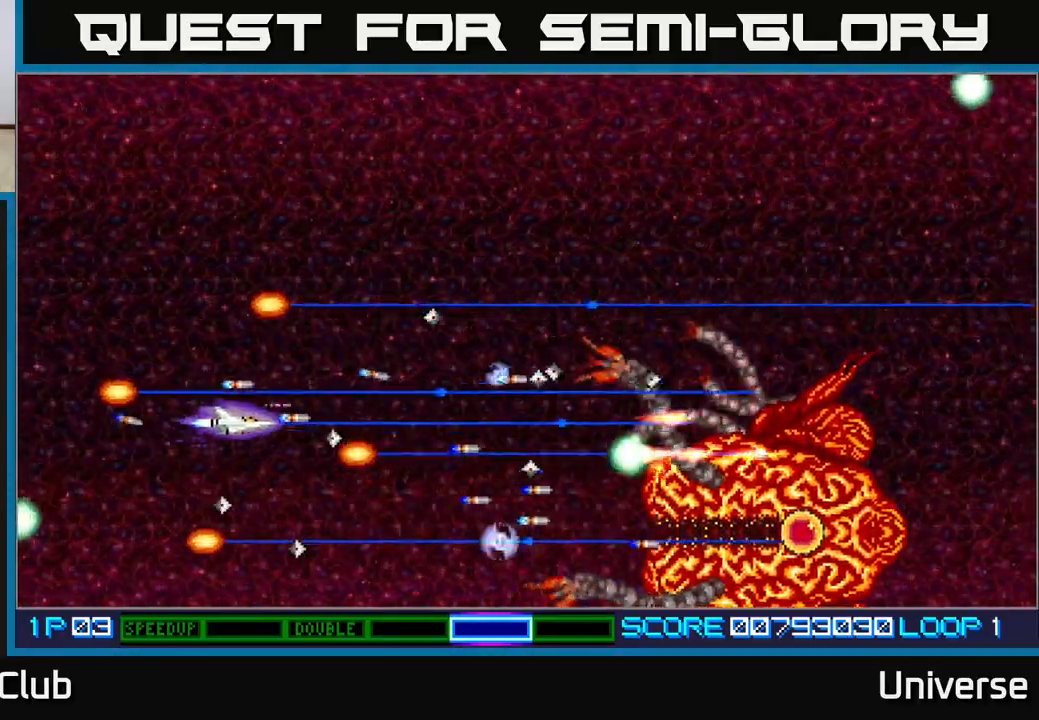
{"buttons": ["A", "DPAD_RIGHT"], "events": [[50, "DPAD_RIGHT", "up"], [67, "DPAD_DOWN", "up"], [67, "DPAD_LEFT", "down"], [83, "DPAD_UP", "down"], [200, "DPAD_LEFT", "up"], [433, "DPAD_RIGHT", "down"], [450, "DPAD_UP", "up"]]}
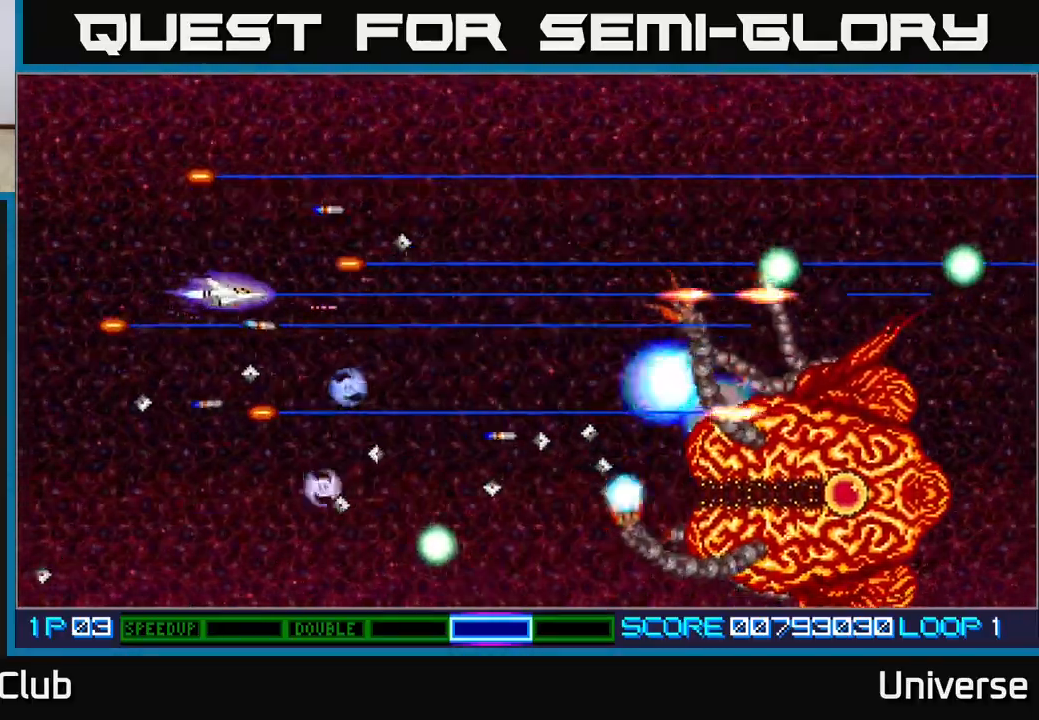
{"buttons": ["A", "DPAD_DOWN", "DPAD_RIGHT"], "events": [[117, "DPAD_DOWN", "down"], [150, "DPAD_RIGHT", "up"], [183, "DPAD_RIGHT", "down"], [200, "DPAD_DOWN", "up"], [233, "DPAD_RIGHT", "up"], [233, "DPAD_UP", "down"], [283, "DPAD_RIGHT", "down"], [317, "DPAD_UP", "up"], [383, "DPAD_DOWN", "down"], [417, "DPAD_RIGHT", "up"], [433, "DPAD_RIGHT", "down"]]}
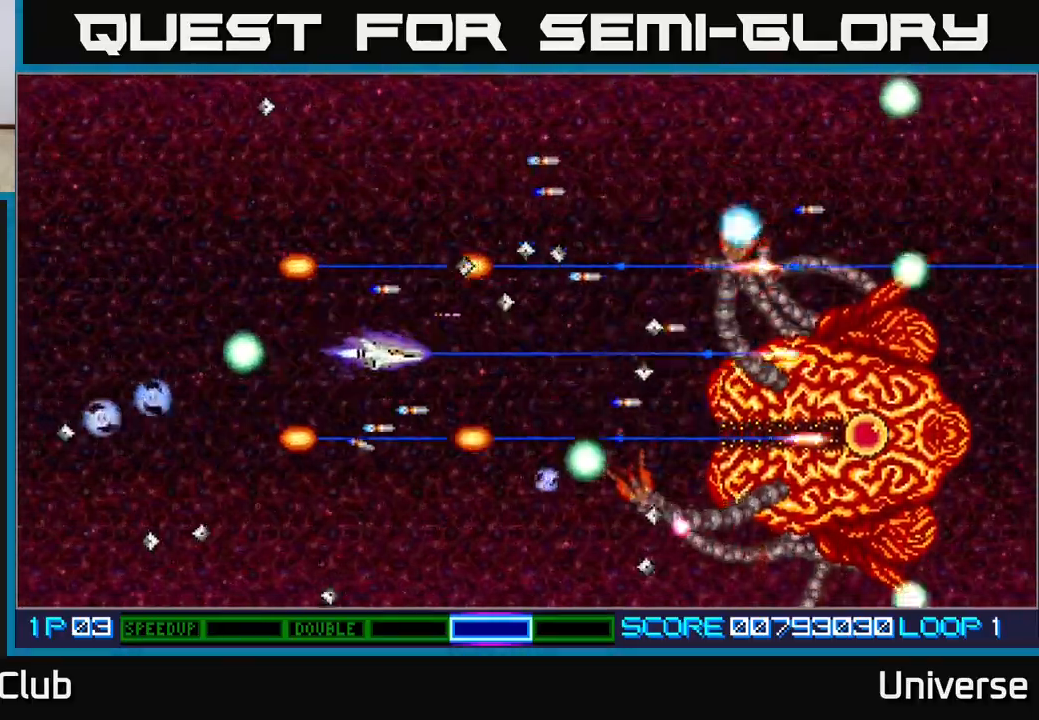
{"buttons": ["A", "DPAD_UP"], "events": [[83, "DPAD_RIGHT", "up"], [167, "DPAD_LEFT", "down"], [217, "DPAD_DOWN", "up"], [317, "DPAD_LEFT", "up"], [450, "DPAD_UP", "down"]]}
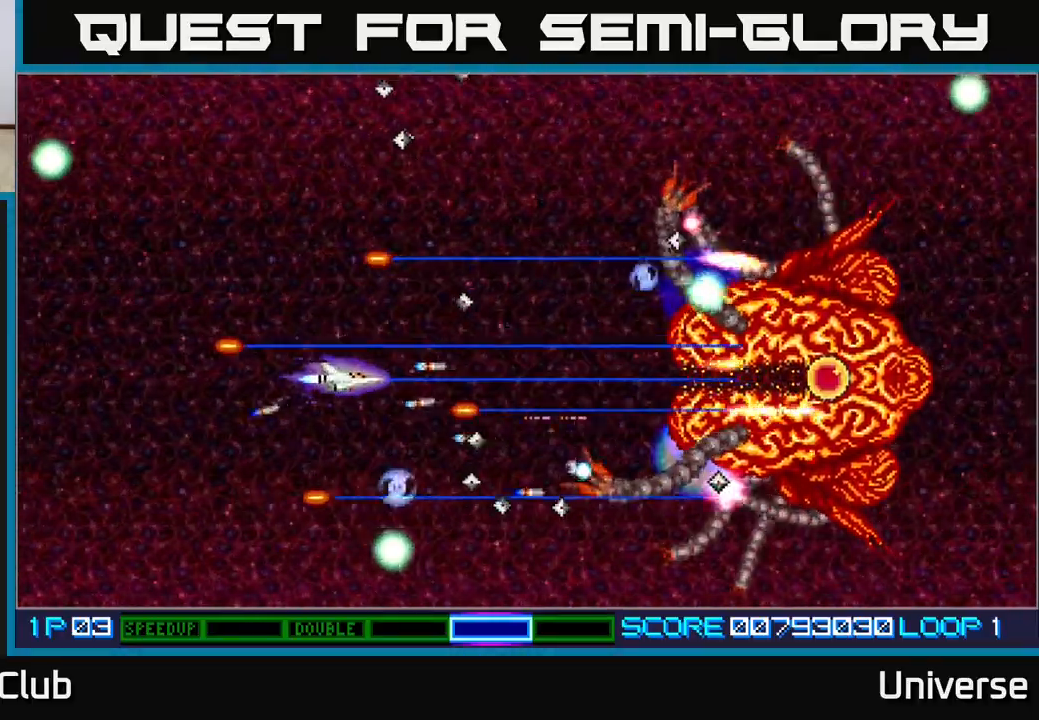
{"buttons": ["A", "DPAD_UP"], "events": [[50, "DPAD_UP", "up"], [267, "DPAD_UP", "down"], [400, "DPAD_UP", "up"], [467, "DPAD_UP", "down"]]}
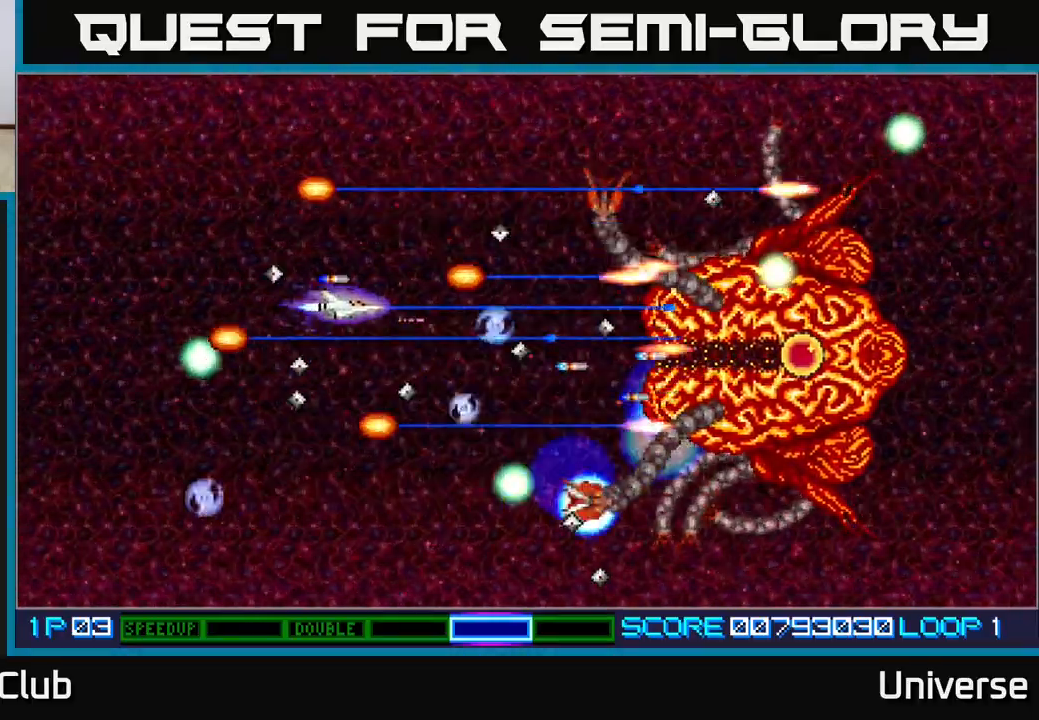
{"buttons": ["A", "DPAD_RIGHT"], "events": [[17, "DPAD_UP", "up"], [167, "DPAD_LEFT", "down"], [183, "DPAD_UP", "down"], [417, "DPAD_LEFT", "up"], [450, "DPAD_RIGHT", "down"], [500, "DPAD_UP", "up"]]}
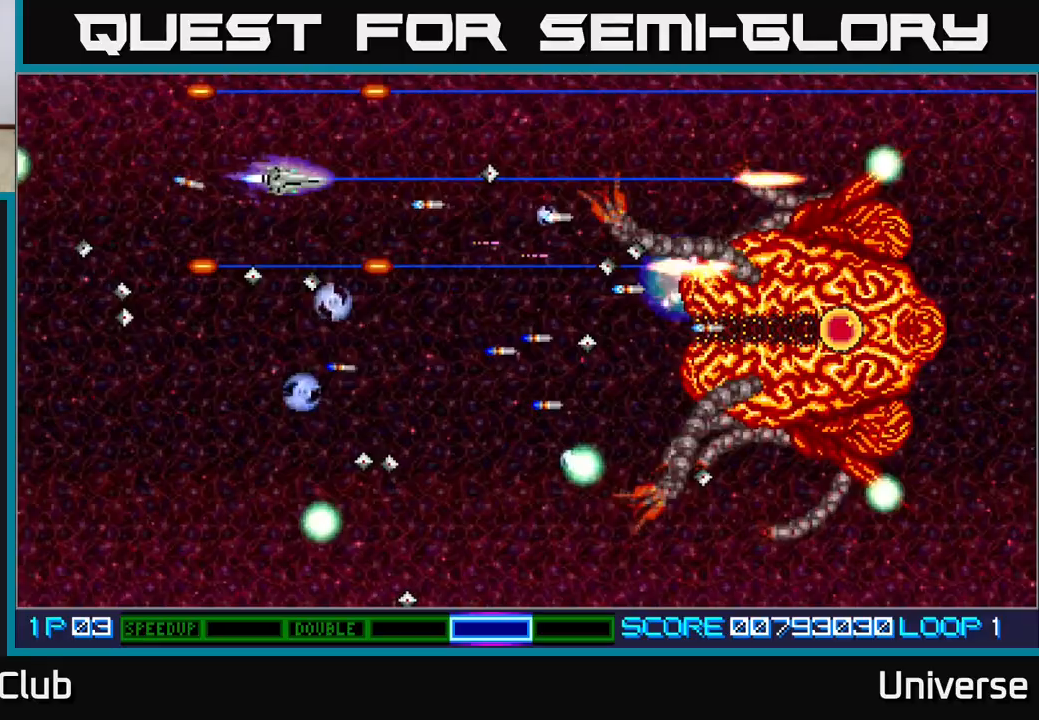
{"buttons": ["A", "DPAD_DOWN", "DPAD_LEFT"], "events": [[67, "DPAD_DOWN", "down"], [183, "DPAD_DOWN", "up"], [283, "DPAD_DOWN", "down"], [317, "DPAD_RIGHT", "up"], [483, "DPAD_LEFT", "down"]]}
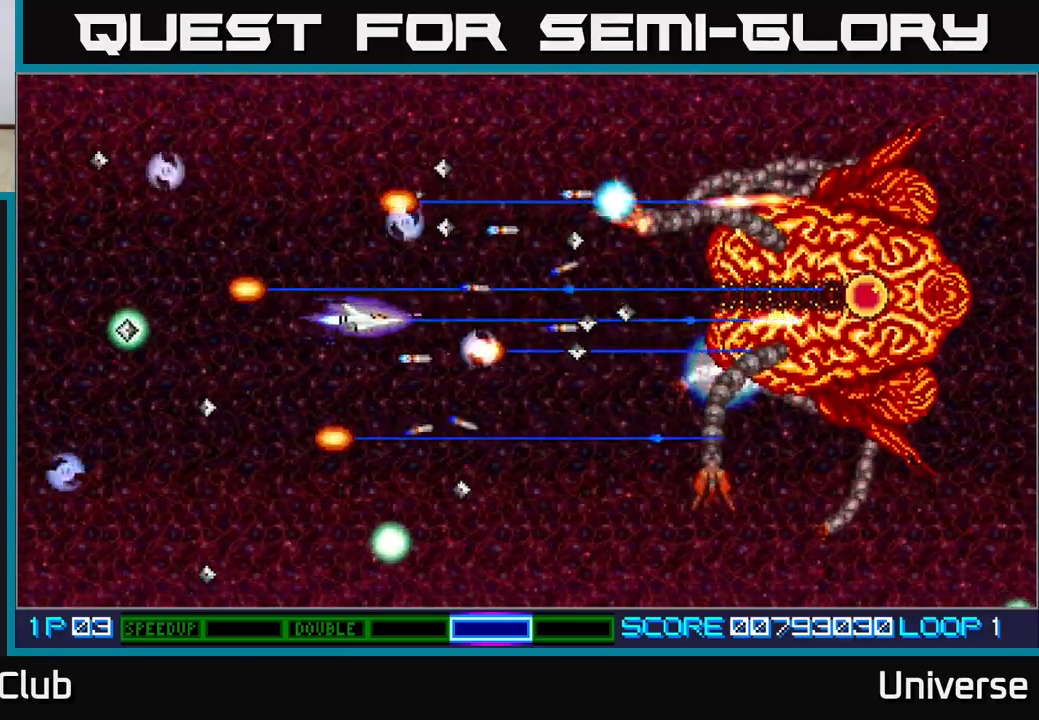
{"buttons": ["A", "DPAD_DOWN"], "events": [[33, "DPAD_DOWN", "up"], [83, "DPAD_UP", "down"], [183, "DPAD_UP", "up"], [317, "DPAD_DOWN", "down"], [333, "DPAD_LEFT", "up"], [367, "DPAD_RIGHT", "down"], [500, "DPAD_RIGHT", "up"]]}
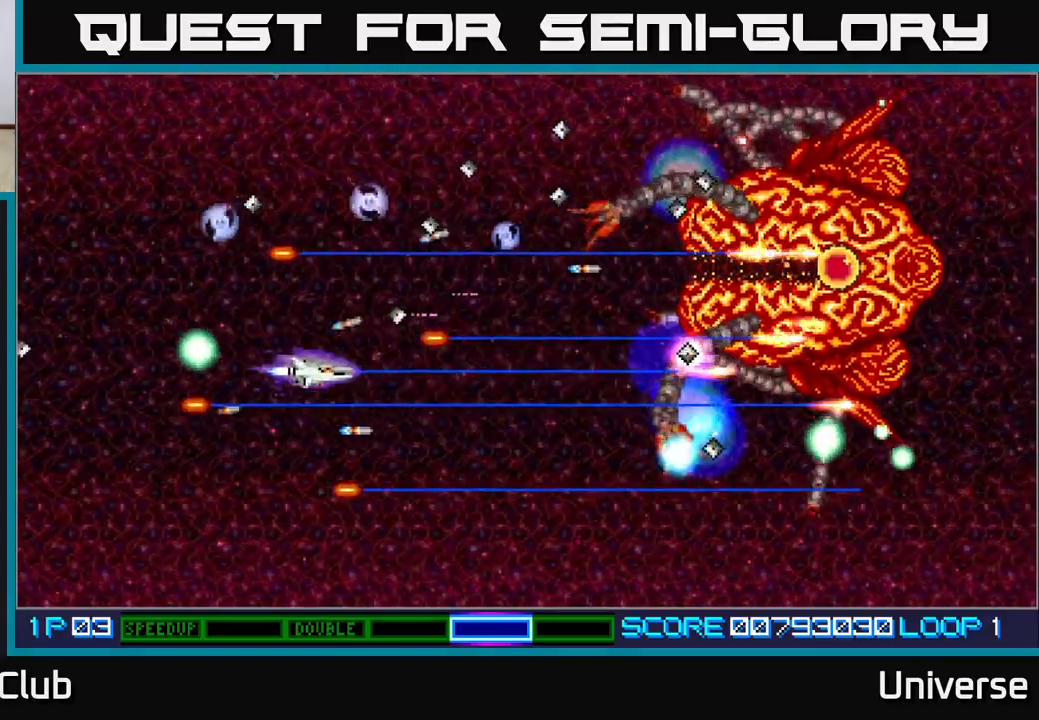
{"buttons": ["A", "DPAD_UP"], "events": [[83, "DPAD_LEFT", "down"], [117, "DPAD_DOWN", "up"], [267, "DPAD_UP", "down"], [333, "DPAD_LEFT", "up"]]}
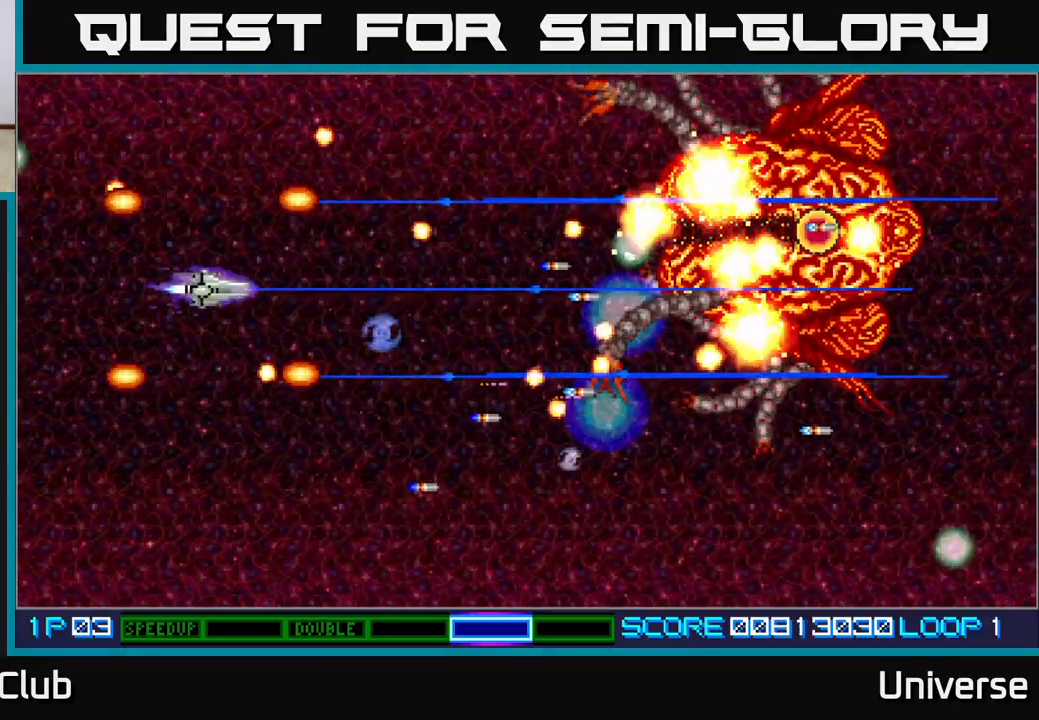
{"buttons": [], "events": [[100, "DPAD_UP", "up"], [417, "A", "up"]]}
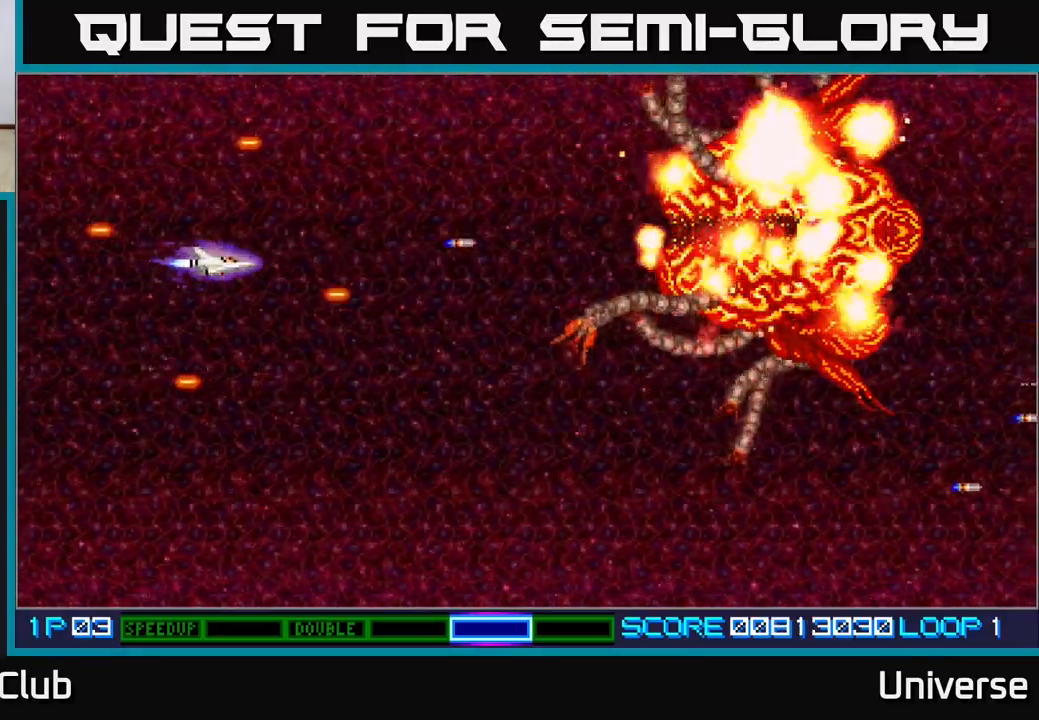
{"buttons": [], "events": [[167, "DPAD_RIGHT", "down"], [267, "DPAD_RIGHT", "up"]]}